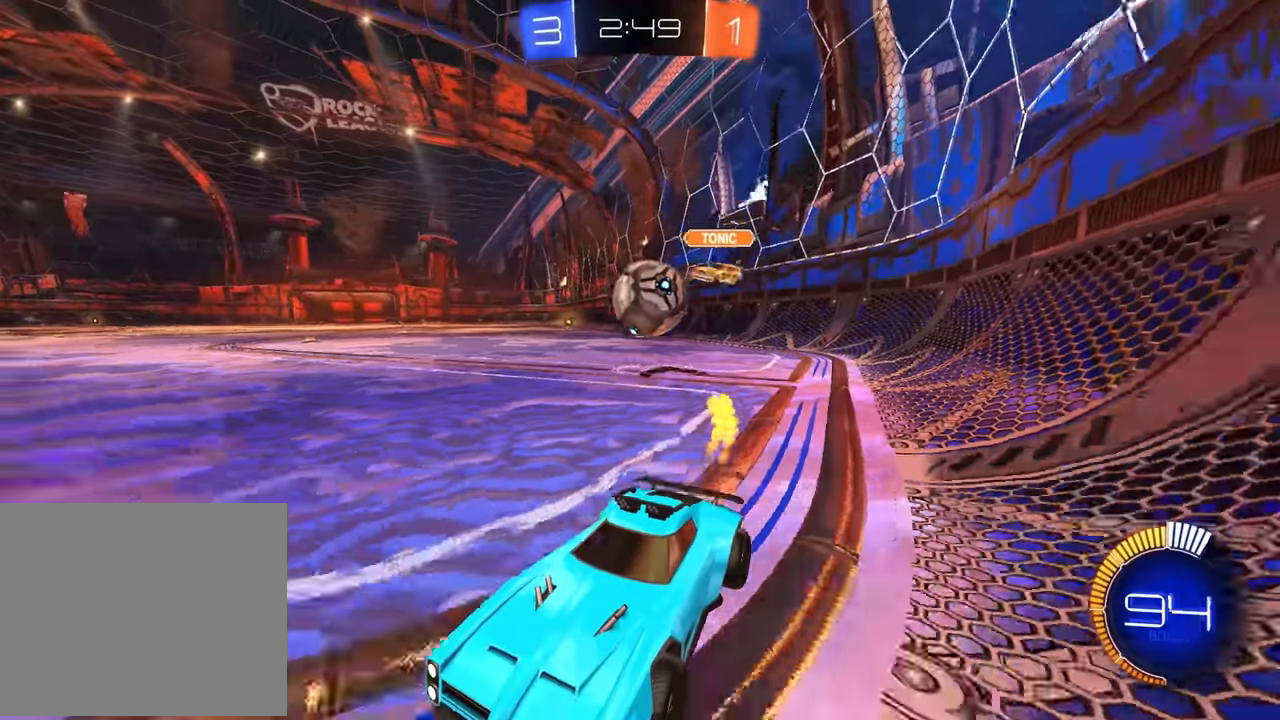
Gameplay with a controller (PlayStation layout); each line is a JSON object with the inputs held at the frame after it (dt_ms = milliseconds from this image to that frame). "events" lists button and stick changes between this image and that frame as [ms after this image, input, new state], when the widget could be followed in between. Not read: DPAD_DOWN DPAD_LEFT DPAD_RIGHT DPAD_UP L3 R3 SELECT START right_stick.
{"dt_ms": 500, "buttons": ["CIRCLE", "R2"], "left_stick": "right", "events": [[66, "CIRCLE", "up"], [150, "CIRCLE", "down"], [150, "left_stick", "right"], [300, "left_stick", "center"], [400, "left_stick", "right"]]}
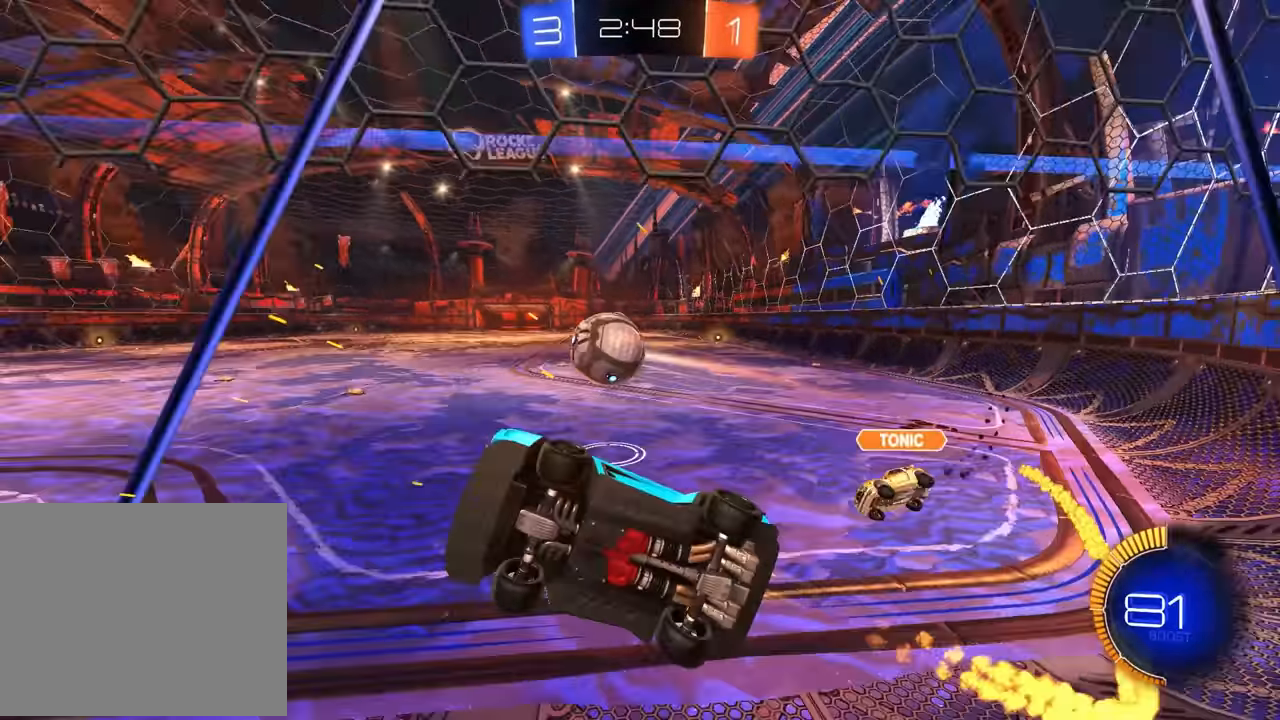
{"dt_ms": 500, "buttons": ["R2"], "left_stick": "center", "events": [[66, "left_stick", "center"], [166, "CROSS", "down"], [216, "left_stick", "down-right"], [233, "CIRCLE", "up"], [266, "CROSS", "up"], [350, "left_stick", "up-right"], [466, "left_stick", "center"]]}
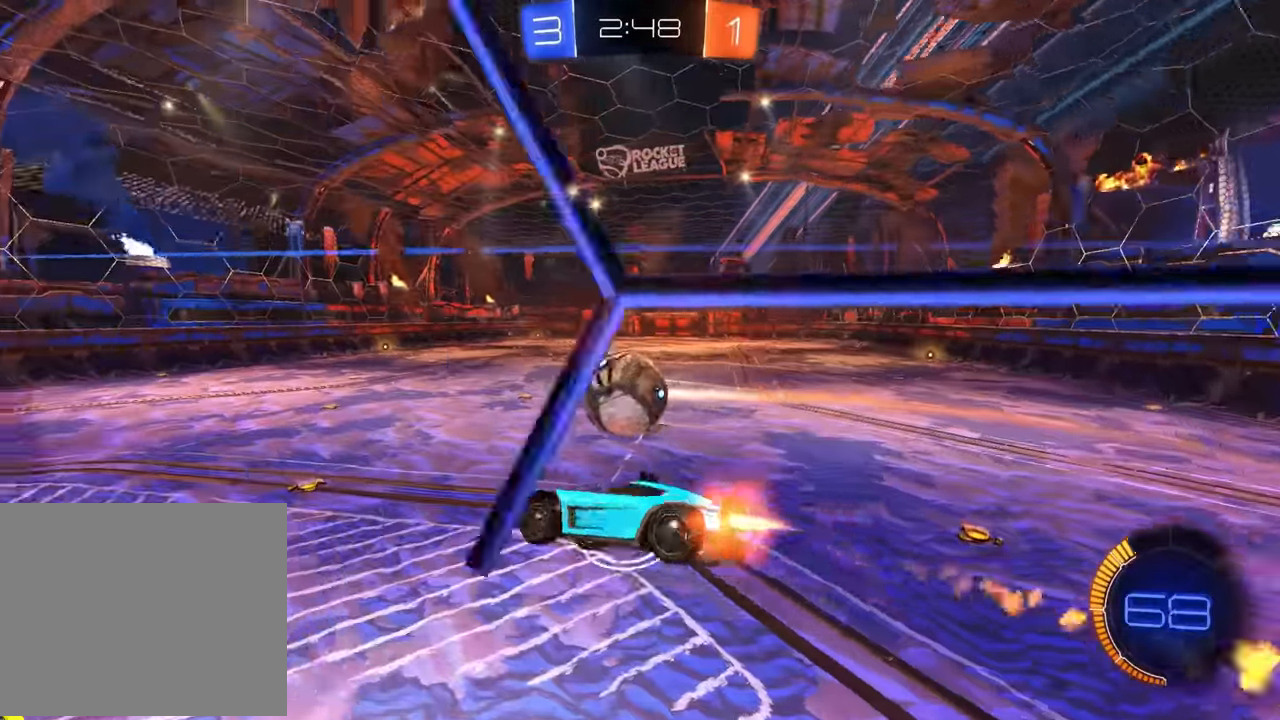
{"dt_ms": 1000, "buttons": [], "left_stick": "down"}
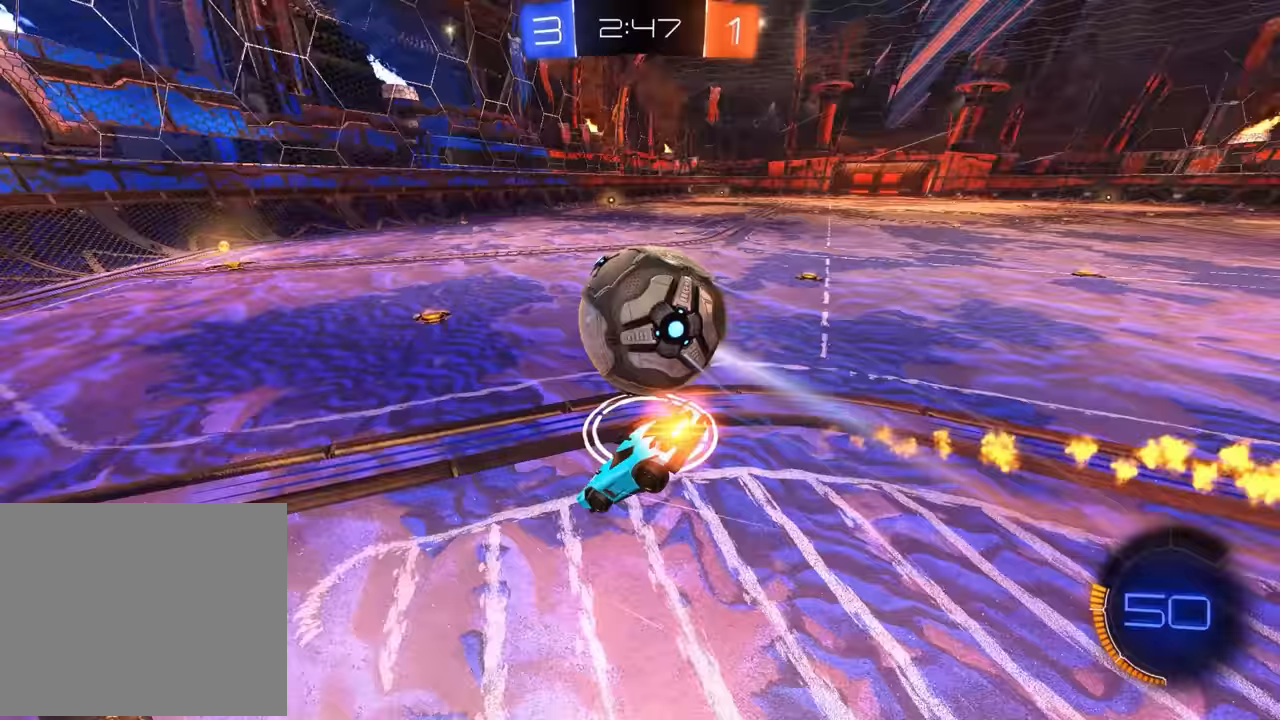
{"dt_ms": 500, "buttons": [], "left_stick": "center", "events": [[33, "CIRCLE", "down"], [167, "left_stick", "right"], [217, "R2", "down"], [417, "CIRCLE", "up"], [483, "left_stick", "center"], [500, "R2", "up"]]}
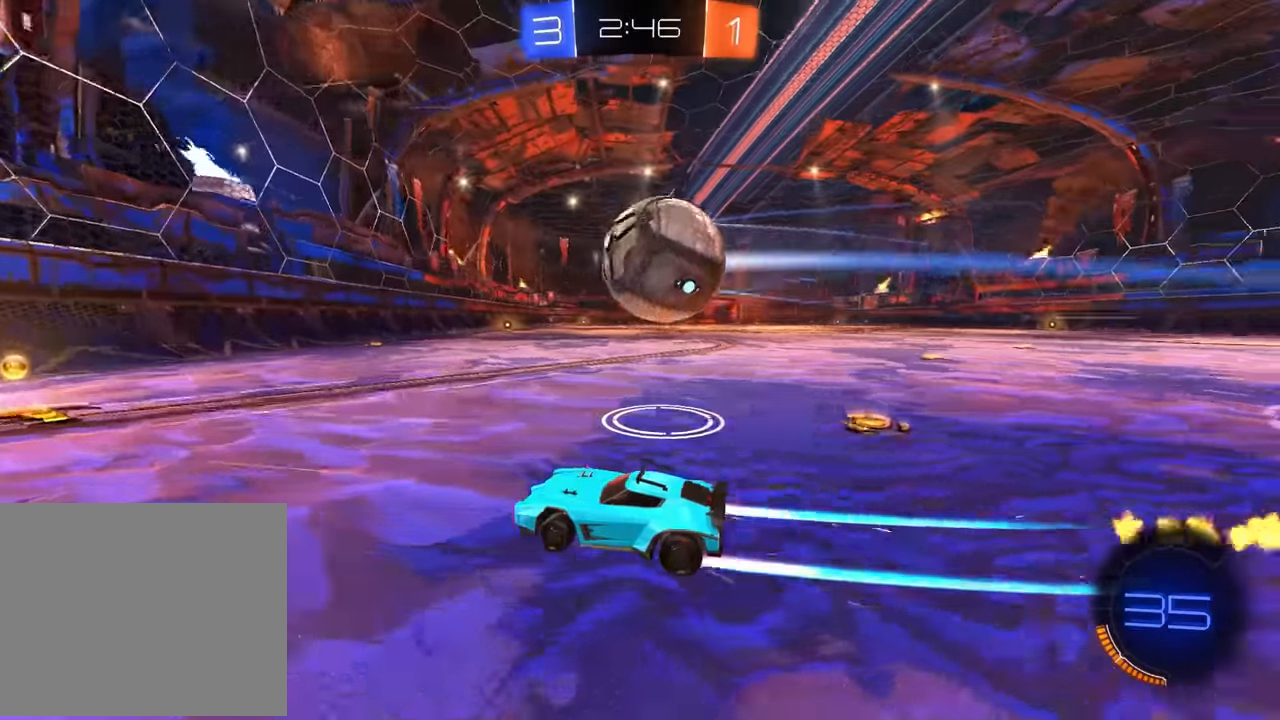
{"dt_ms": 500, "buttons": [], "left_stick": "center", "events": [[383, "left_stick", "right"], [450, "left_stick", "center"]]}
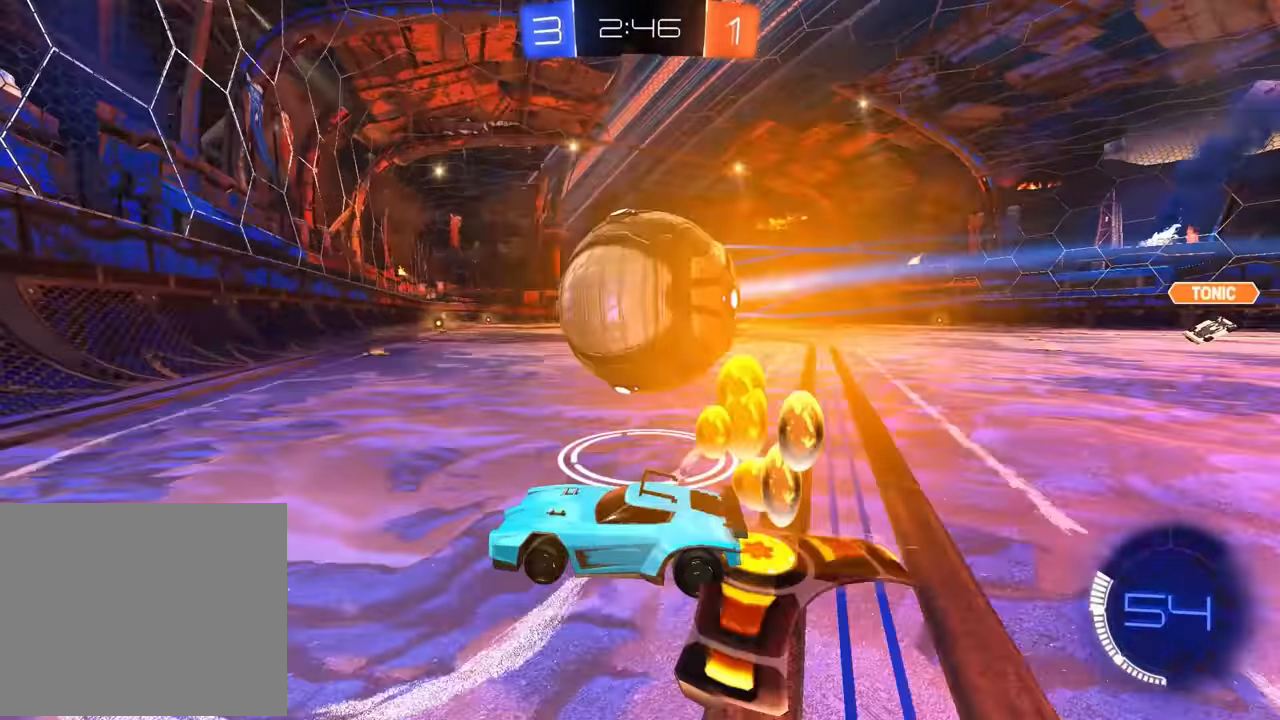
{"dt_ms": 500, "buttons": [], "left_stick": "right", "events": [[33, "left_stick", "left"], [100, "left_stick", "center"], [183, "left_stick", "right"], [217, "R2", "down"], [300, "R2", "up"]]}
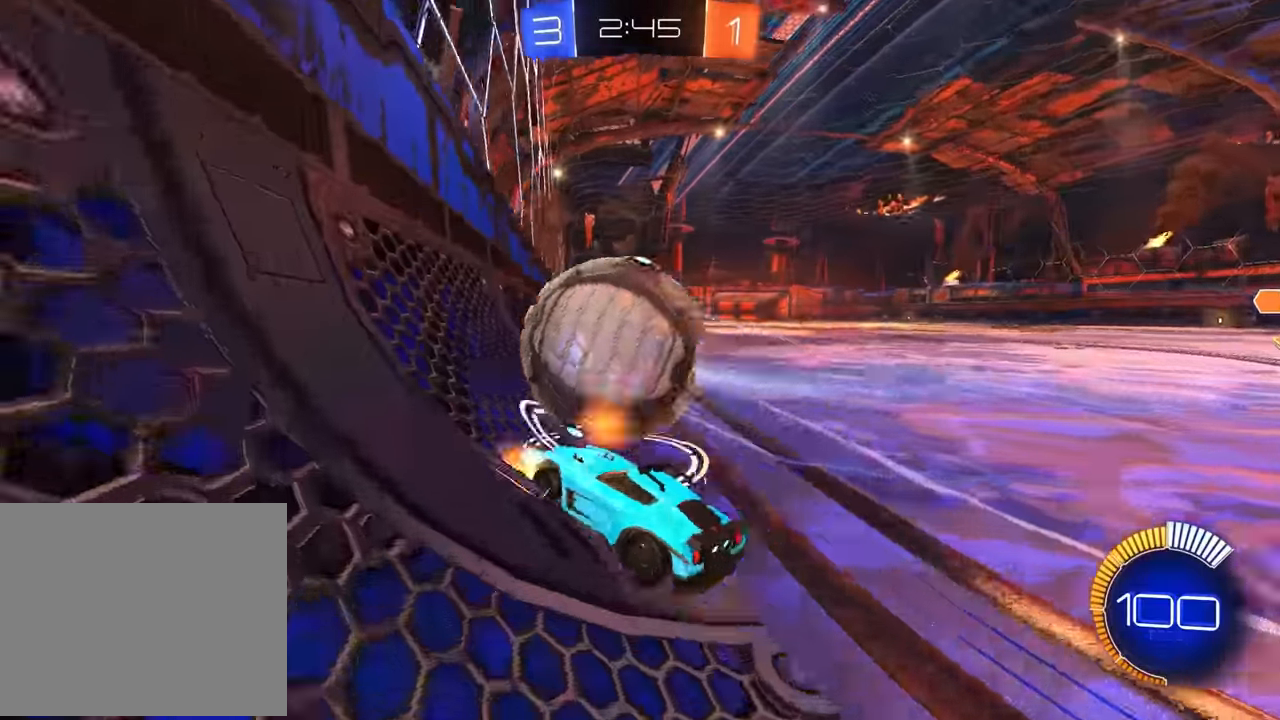
{"dt_ms": 500, "buttons": ["R2"], "left_stick": "center", "events": [[17, "left_stick", "center"], [67, "R2", "down"], [317, "CIRCLE", "down"], [333, "left_stick", "right"], [417, "left_stick", "center"], [500, "CIRCLE", "up"]]}
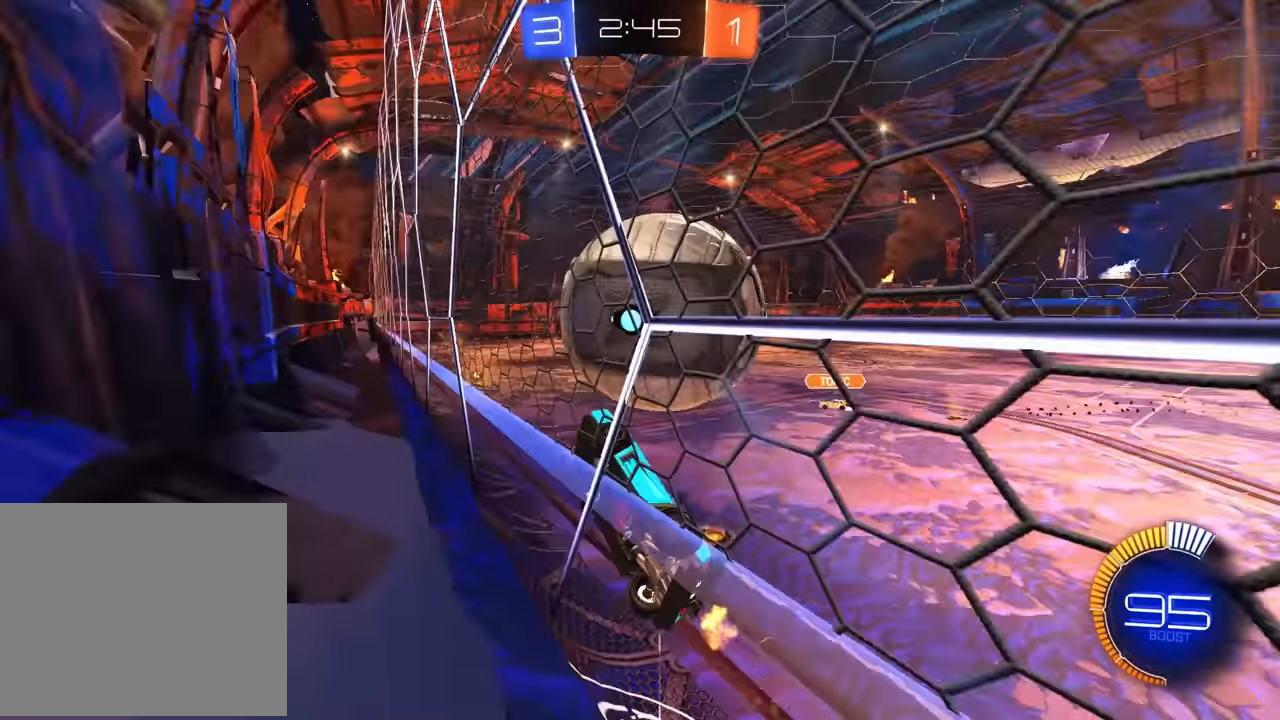
{"dt_ms": 500, "buttons": ["CROSS", "CIRCLE"], "left_stick": "down-left", "events": [[417, "CIRCLE", "down"], [417, "R2", "up"], [433, "CROSS", "down"], [483, "left_stick", "down-left"]]}
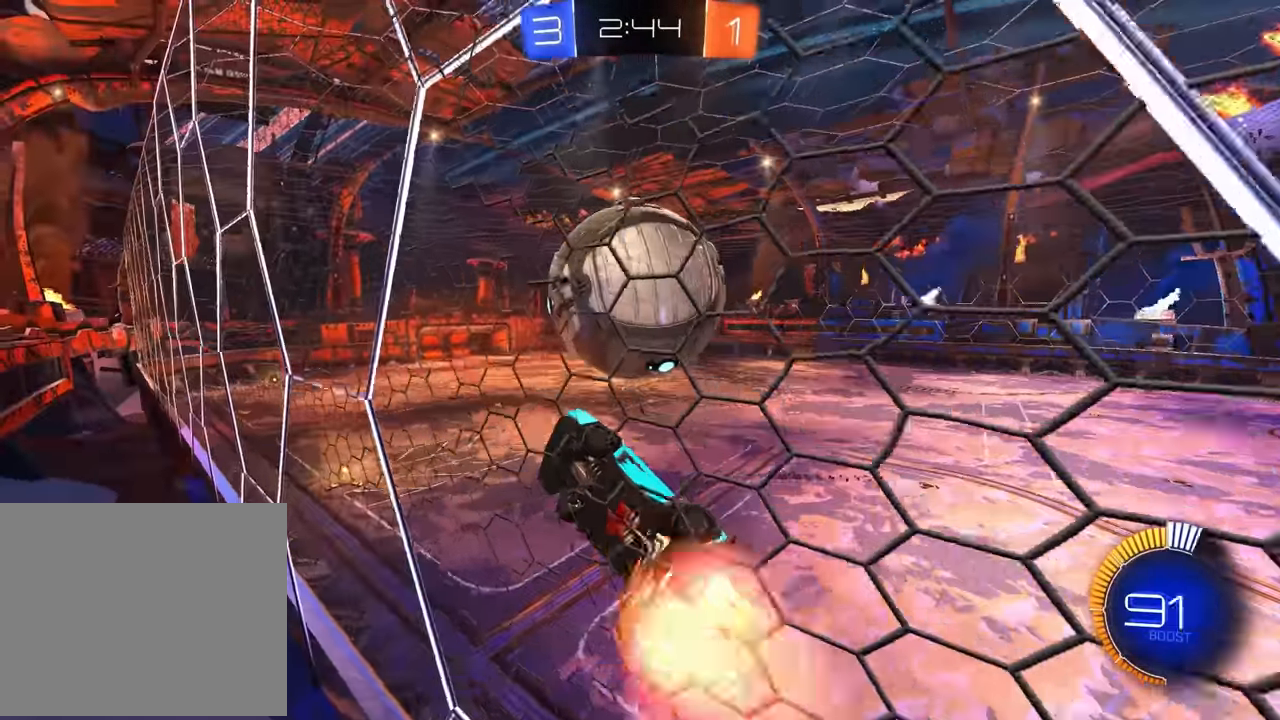
{"dt_ms": 500, "buttons": ["R1"], "left_stick": "center", "events": [[17, "R1", "down"], [117, "CROSS", "up"], [183, "left_stick", "up-left"], [233, "CIRCLE", "up"], [300, "left_stick", "center"]]}
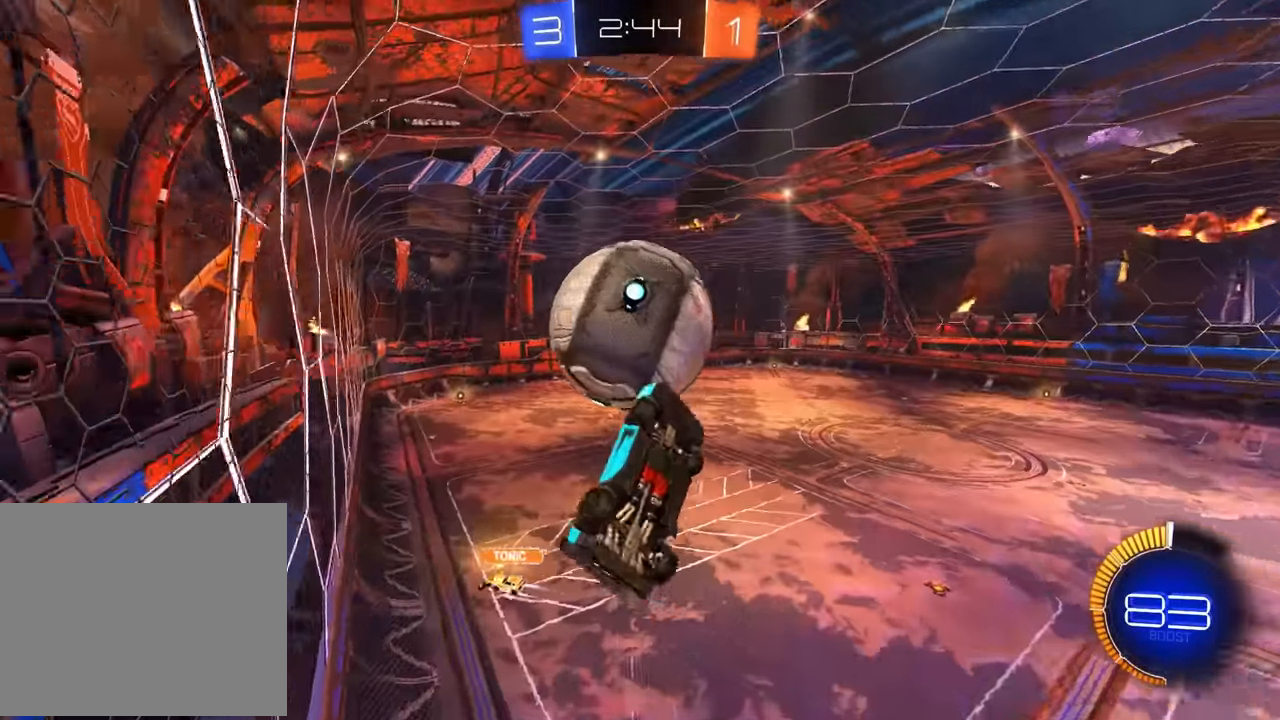
{"dt_ms": 500, "buttons": ["CROSS", "CIRCLE"], "left_stick": "up", "events": [[17, "left_stick", "down-left"], [83, "left_stick", "left"], [183, "left_stick", "up-left"], [300, "R1", "up"], [317, "left_stick", "up"], [483, "CIRCLE", "down"], [483, "CROSS", "down"]]}
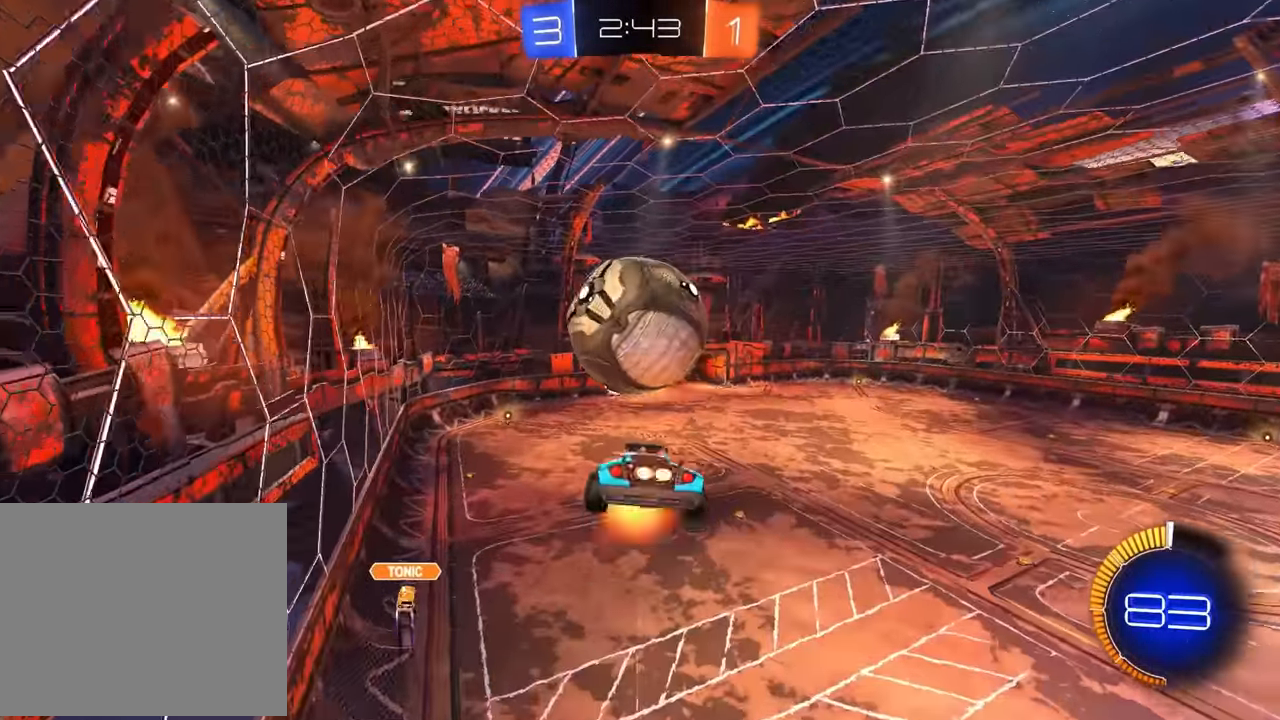
{"dt_ms": 500, "buttons": ["CIRCLE"], "left_stick": "down-left", "events": [[117, "CIRCLE", "up"], [117, "left_stick", "center"], [150, "CROSS", "up"], [333, "left_stick", "down"], [383, "left_stick", "down-left"], [500, "CIRCLE", "down"]]}
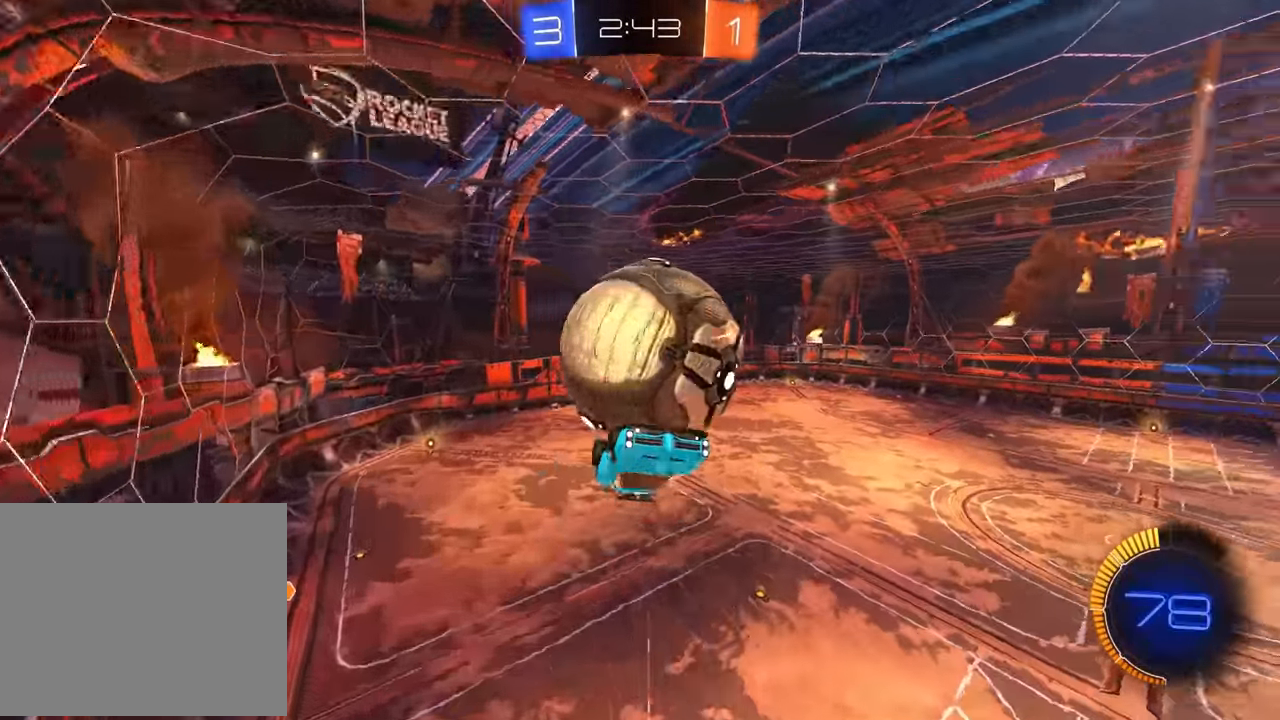
{"dt_ms": 500, "buttons": [], "left_stick": "down", "events": [[83, "left_stick", "down"], [433, "CIRCLE", "up"]]}
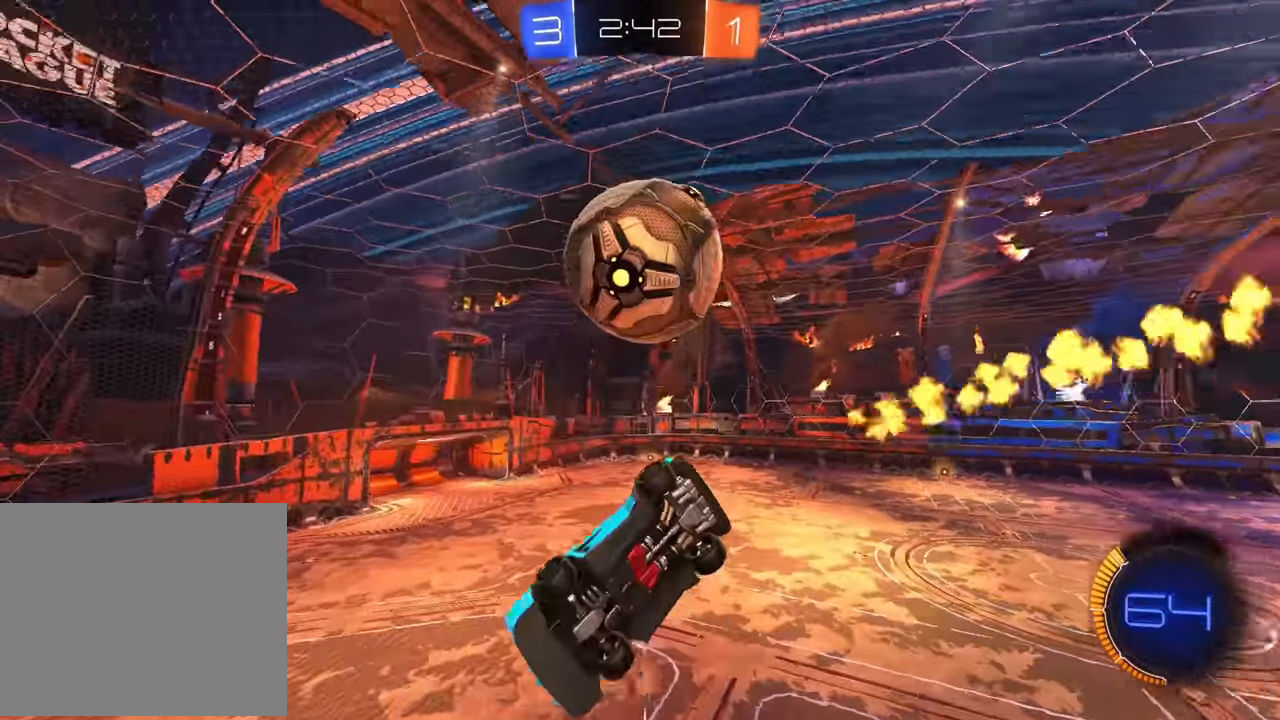
{"dt_ms": 500, "buttons": ["CROSS", "CIRCLE"], "left_stick": "up", "events": [[50, "left_stick", "center"], [100, "left_stick", "right"], [150, "R1", "down"], [200, "left_stick", "down"], [283, "left_stick", "down-left"], [317, "CIRCLE", "down"], [450, "R1", "up"], [467, "left_stick", "up"], [500, "CROSS", "down"]]}
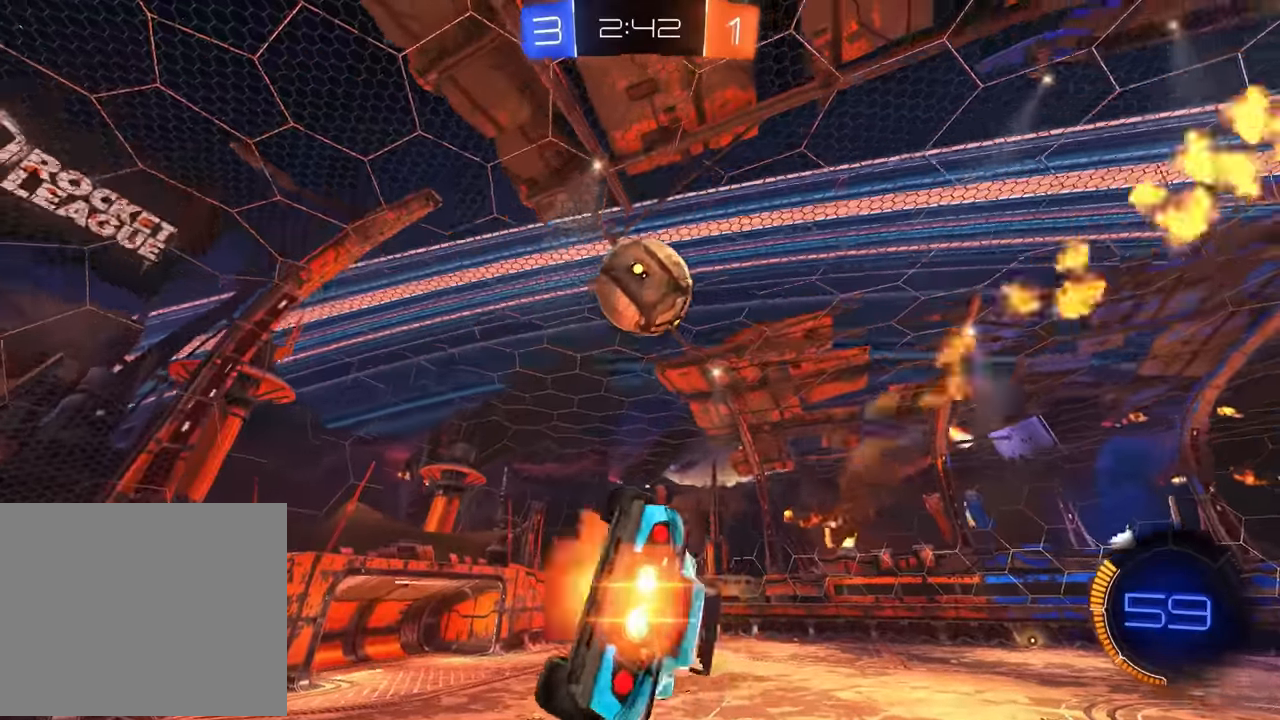
{"dt_ms": 500, "buttons": ["CIRCLE", "R1"], "left_stick": "down-right", "events": [[33, "R1", "down"], [50, "left_stick", "down-left"], [150, "CROSS", "up"], [183, "CIRCLE", "up"], [317, "CIRCLE", "down"], [400, "left_stick", "down-right"]]}
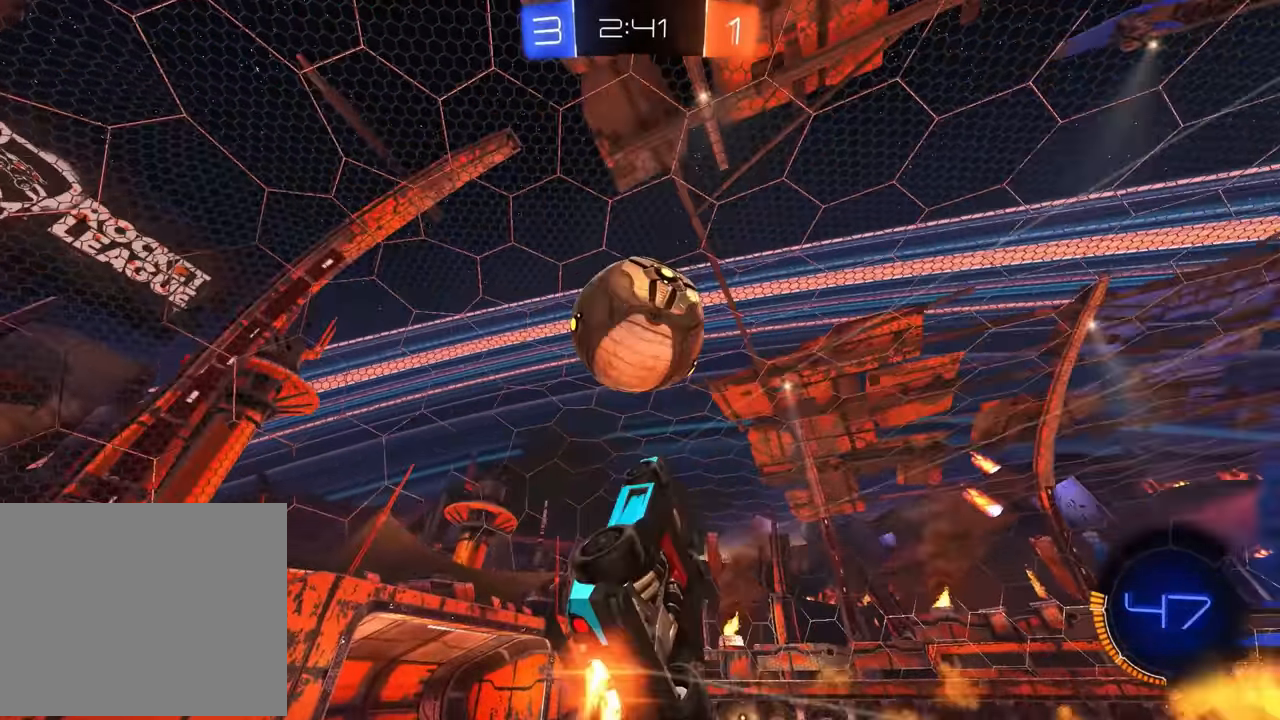
{"dt_ms": 500, "buttons": ["CIRCLE"], "left_stick": "down-left", "events": [[100, "CIRCLE", "up"], [117, "R1", "up"], [267, "CIRCLE", "down"], [283, "R1", "down"], [300, "TRIANGLE", "down"], [333, "left_stick", "down"], [383, "TRIANGLE", "up"], [417, "R1", "up"], [433, "left_stick", "down-left"]]}
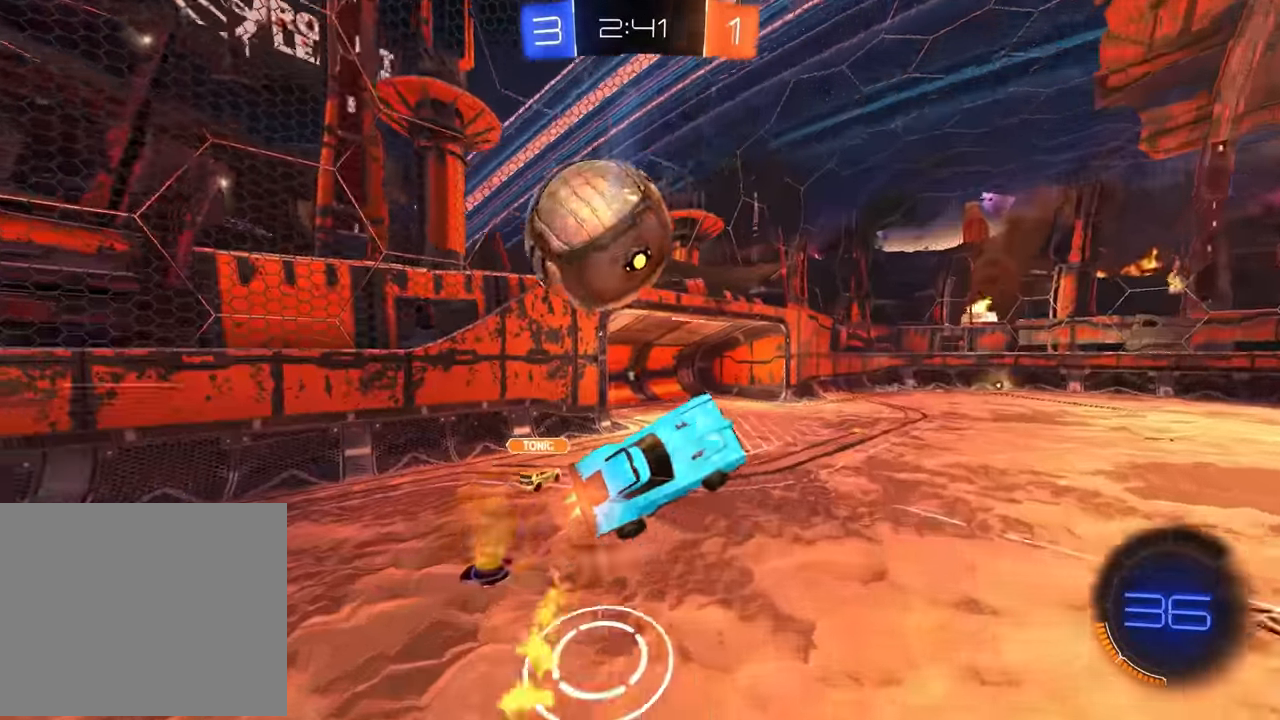
{"dt_ms": 500, "buttons": [], "left_stick": "up", "events": [[50, "left_stick", "left"], [233, "CIRCLE", "up"], [233, "left_stick", "up"]]}
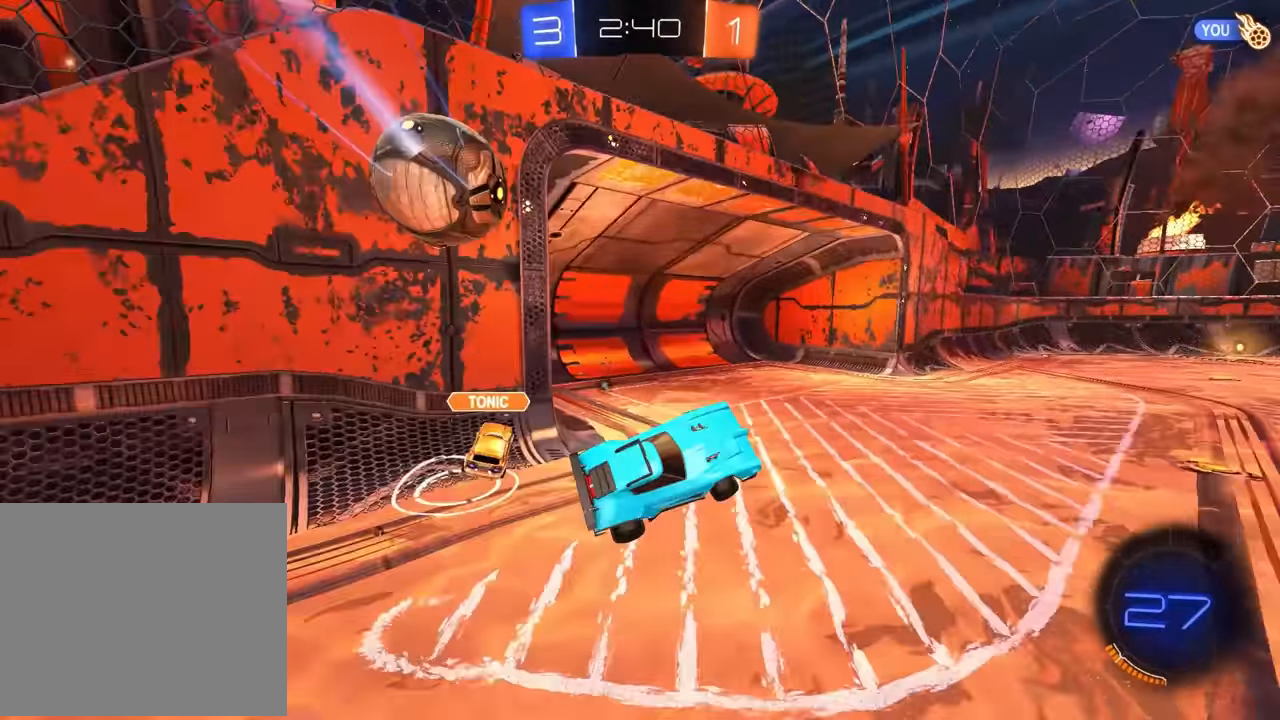
{"dt_ms": 500, "buttons": ["R2"], "left_stick": "right", "events": [[17, "R2", "down"], [17, "TRIANGLE", "down"], [50, "left_stick", "left"], [100, "TRIANGLE", "up"], [100, "left_stick", "center"], [300, "left_stick", "right"]]}
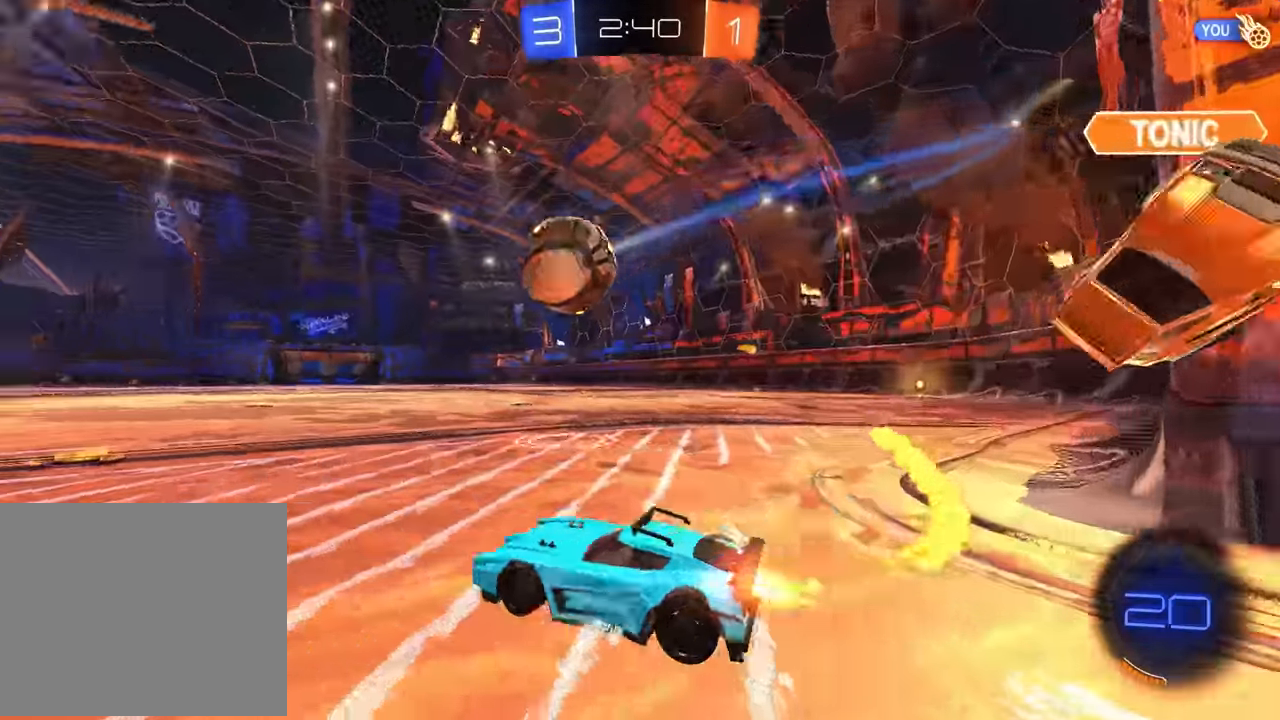
{"dt_ms": 500, "buttons": ["R2"], "left_stick": "left", "events": [[117, "CIRCLE", "down"], [133, "left_stick", "center"], [333, "left_stick", "left"], [367, "CIRCLE", "up"]]}
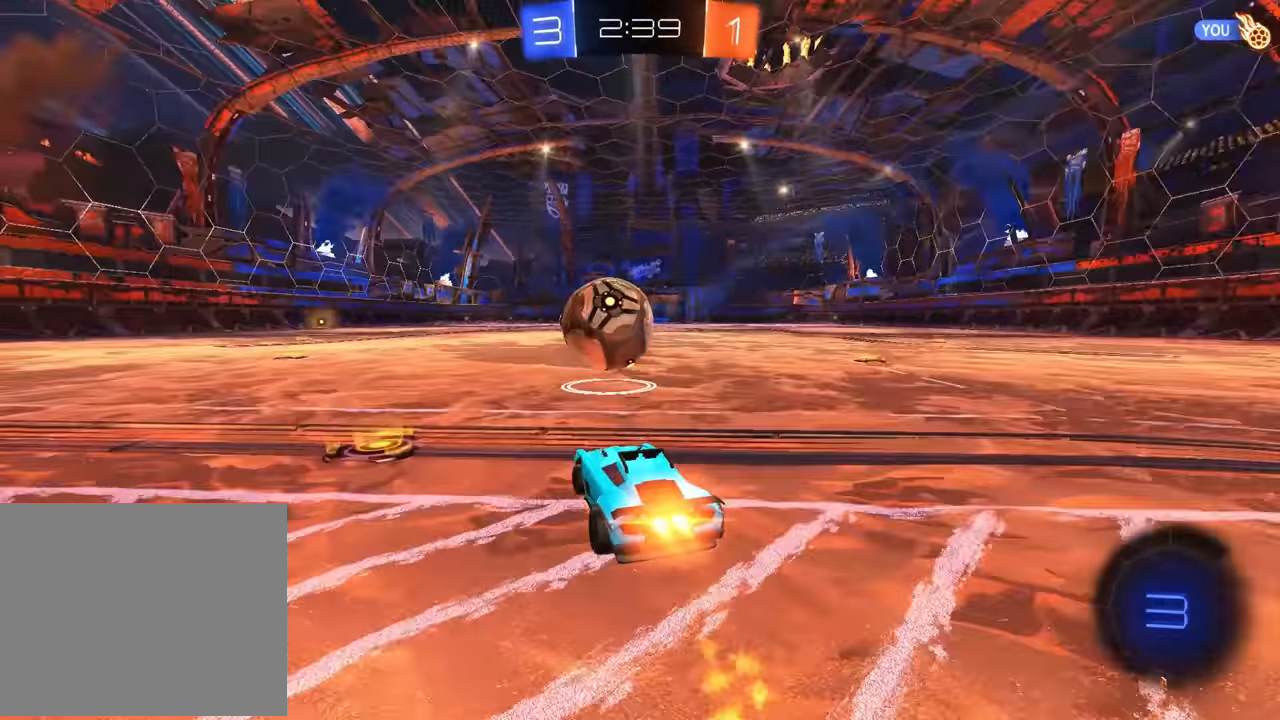
{"dt_ms": 500, "buttons": ["CROSS", "R2"], "left_stick": "down-right", "events": [[117, "CIRCLE", "down"], [150, "left_stick", "center"], [250, "left_stick", "right"], [383, "CIRCLE", "up"], [467, "CROSS", "down"], [467, "left_stick", "down-right"]]}